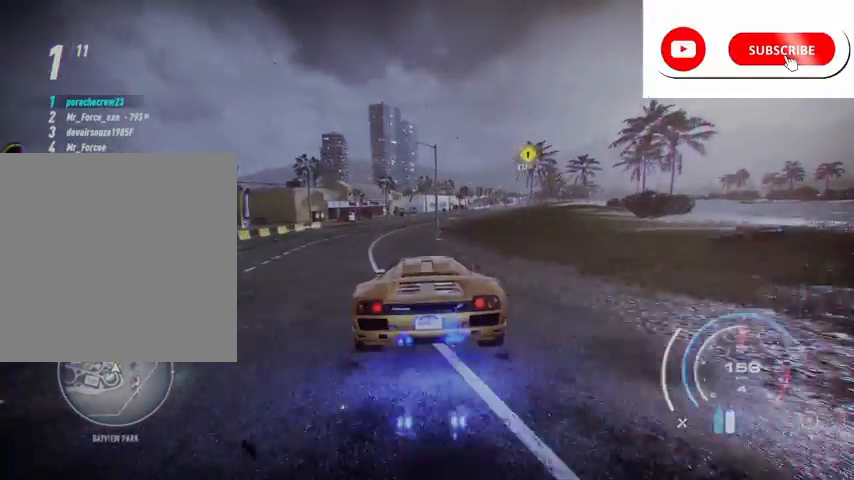
Gameplay with a controller (Xbox layout); each line is a JSON object with the inputs held at the frame after it. "events" lists button and stick changes between this image and that frame as [ms after this image, input, new state], when the widget could be followed in between.
{"buttons": ["A", "R2"], "left_stick": "right", "right_stick": "center", "events": [[458, "left_stick", "right"]]}
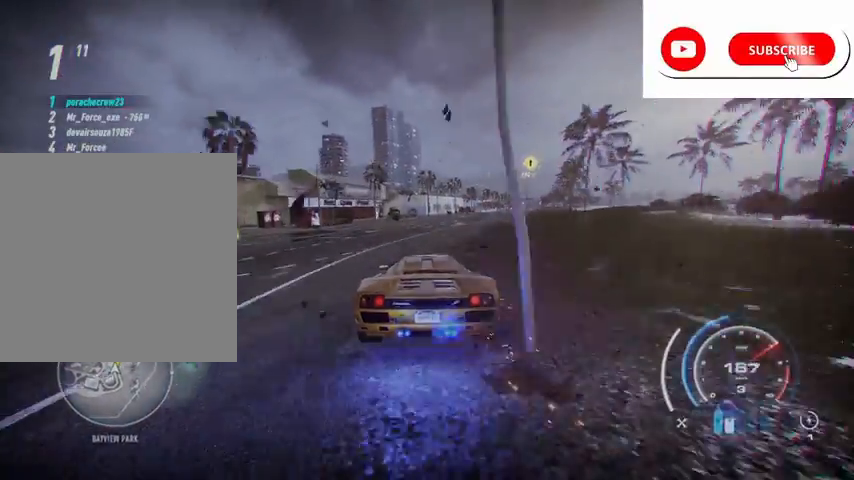
{"buttons": ["A", "R2"], "left_stick": "right", "right_stick": "center", "events": [[209, "left_stick", "center"], [334, "left_stick", "right"]]}
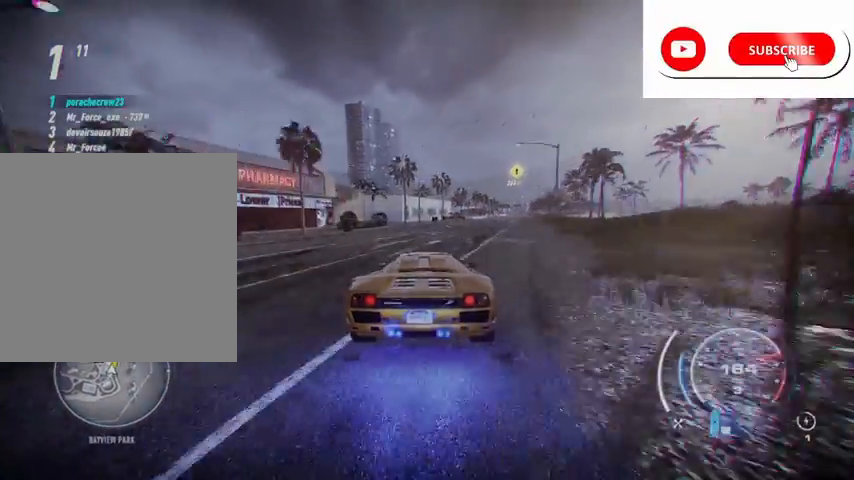
{"buttons": ["A", "R1", "R2"], "left_stick": "center", "right_stick": "center", "events": [[41, "left_stick", "center"], [166, "left_stick", "right"], [333, "left_stick", "center"], [500, "R1", "down"]]}
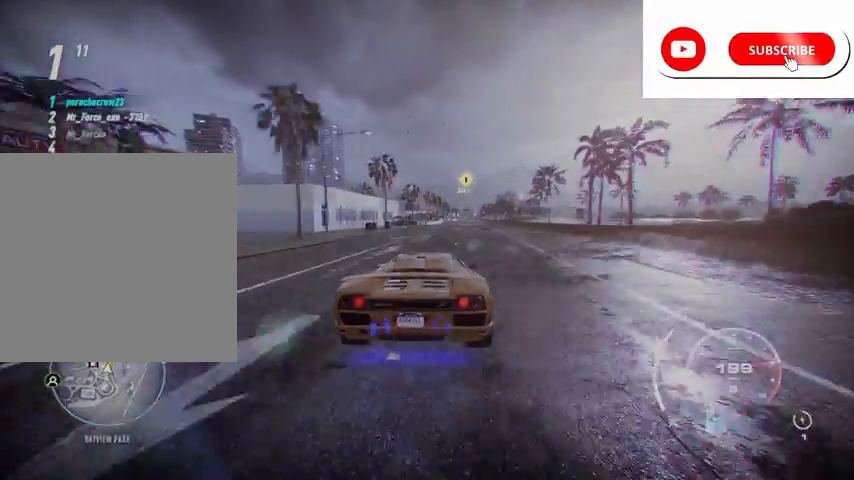
{"buttons": ["A", "R2"], "left_stick": "center", "right_stick": "center", "events": [[83, "R1", "up"]]}
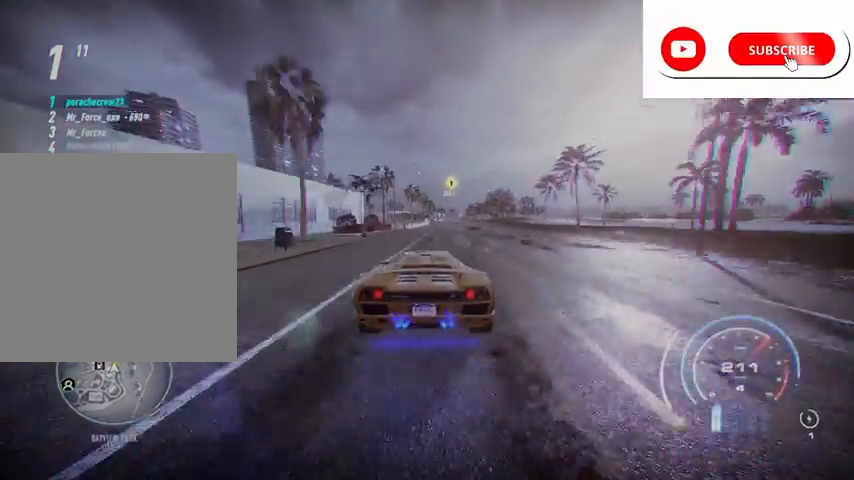
{"buttons": ["A", "R2"], "left_stick": "center", "right_stick": "center", "events": []}
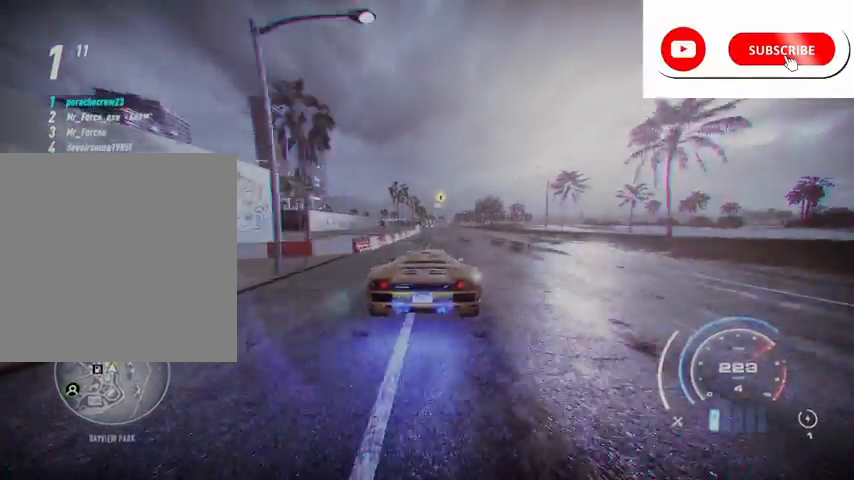
{"buttons": ["A", "R2"], "left_stick": "center", "right_stick": "center", "events": [[209, "left_stick", "right"], [375, "left_stick", "center"]]}
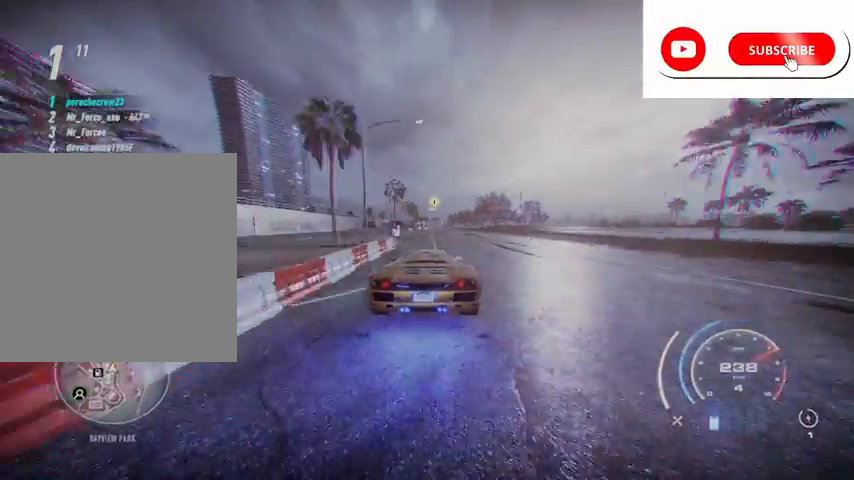
{"buttons": ["A", "R2"], "left_stick": "right", "right_stick": "center", "events": [[458, "left_stick", "right"]]}
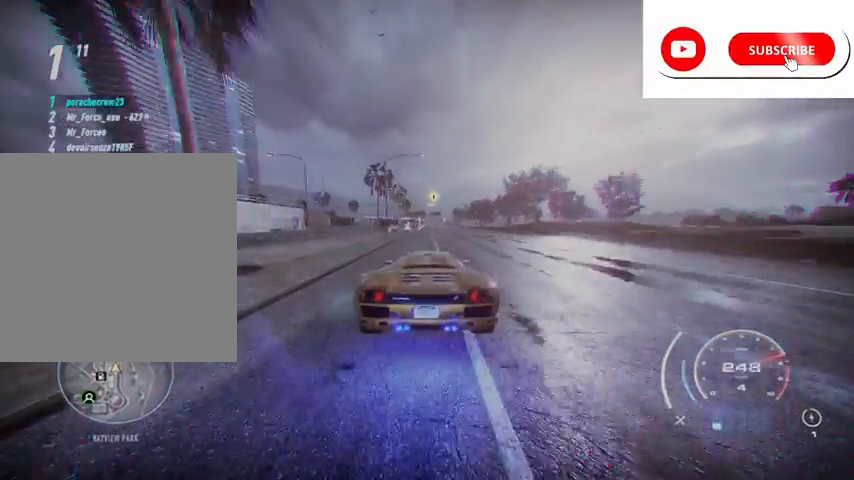
{"buttons": ["R2"], "left_stick": "left", "right_stick": "center", "events": [[125, "A", "up"], [125, "left_stick", "center"], [375, "left_stick", "left"], [417, "R1", "down"], [501, "R1", "up"]]}
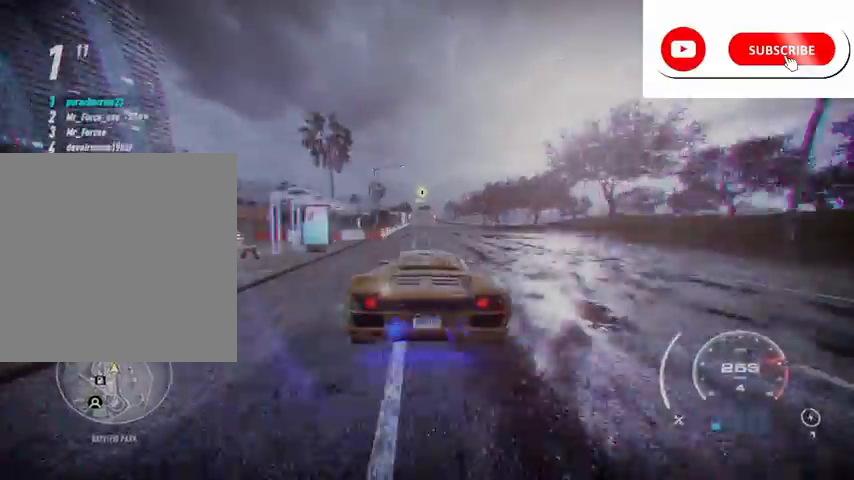
{"buttons": ["R2"], "left_stick": "center", "right_stick": "center", "events": [[83, "left_stick", "center"]]}
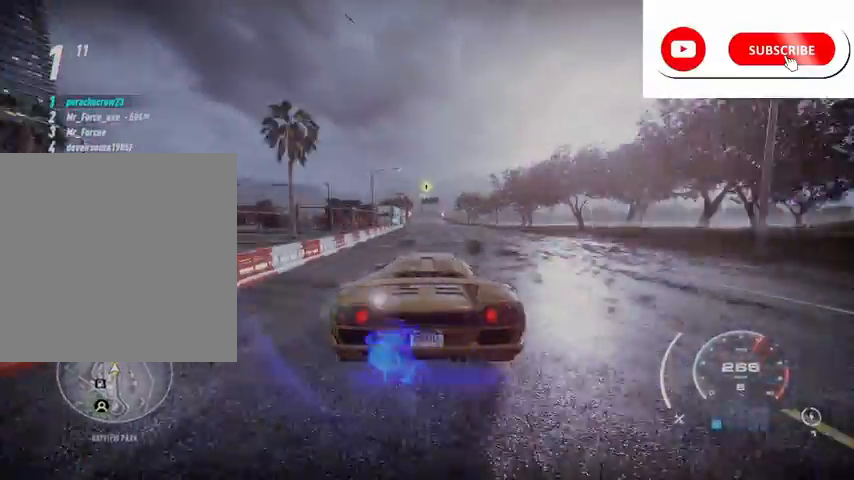
{"buttons": ["R2"], "left_stick": "center", "right_stick": "center", "events": []}
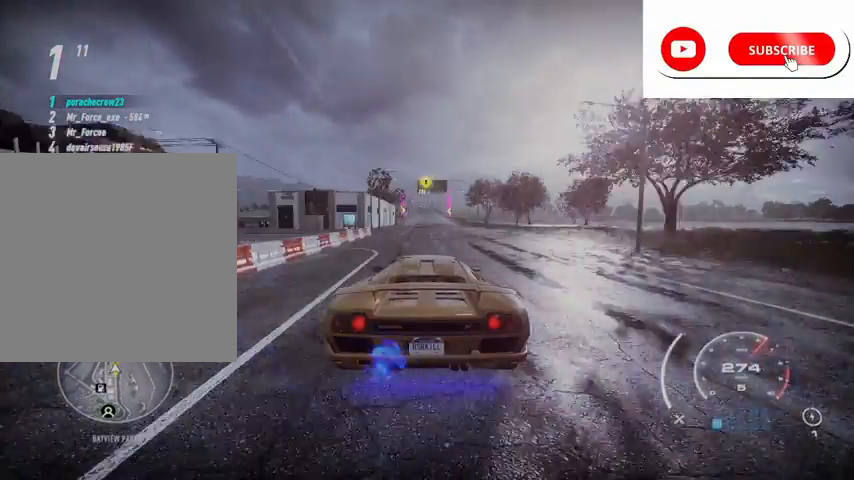
{"buttons": ["R2"], "left_stick": "center", "right_stick": "center", "events": []}
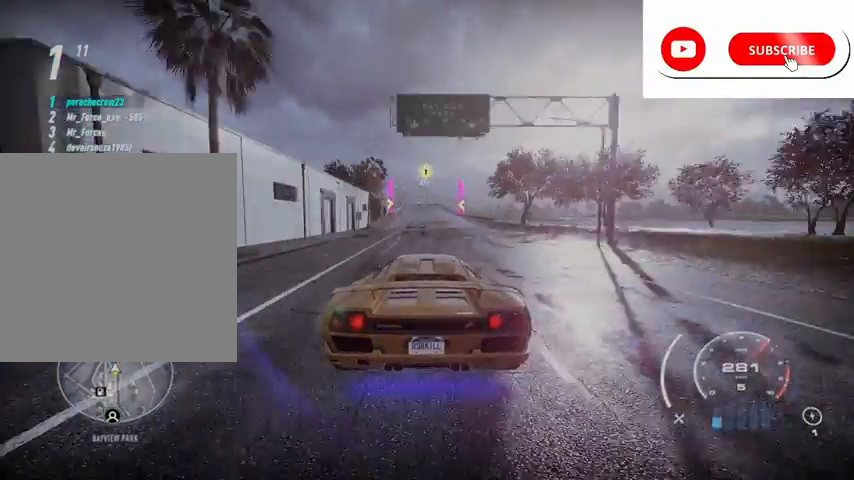
{"buttons": ["R2"], "left_stick": "center", "right_stick": "center", "events": []}
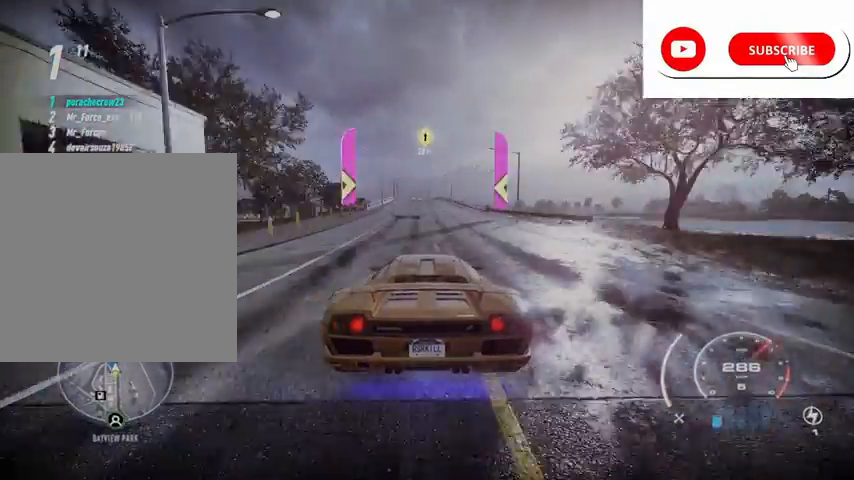
{"buttons": ["R2"], "left_stick": "left", "right_stick": "center", "events": [[333, "left_stick", "left"]]}
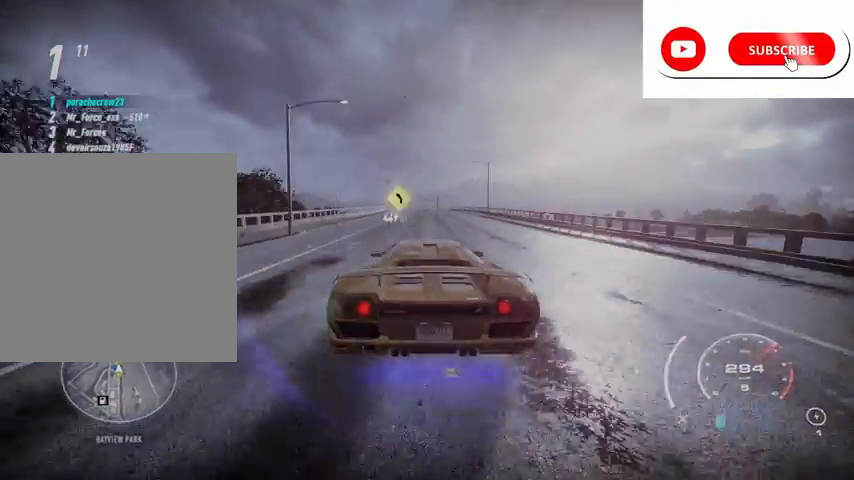
{"buttons": ["R2"], "left_stick": "center", "right_stick": "center", "events": [[292, "left_stick", "center"]]}
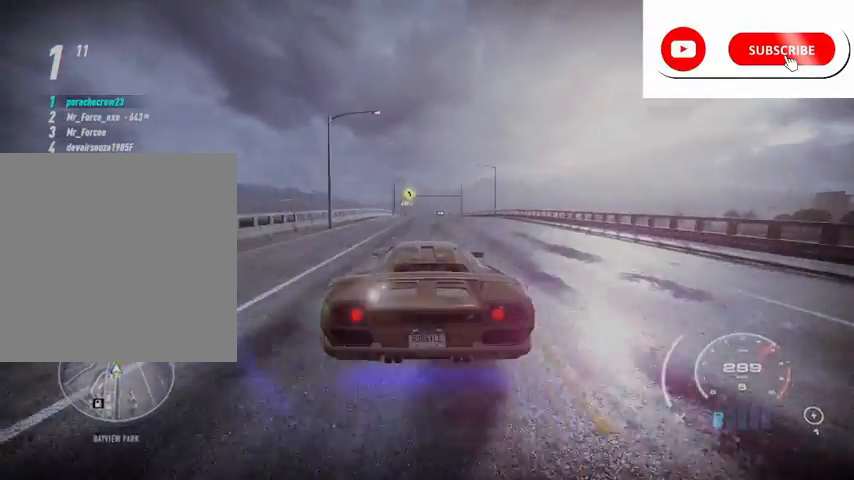
{"buttons": ["R2"], "left_stick": "center", "right_stick": "center", "events": []}
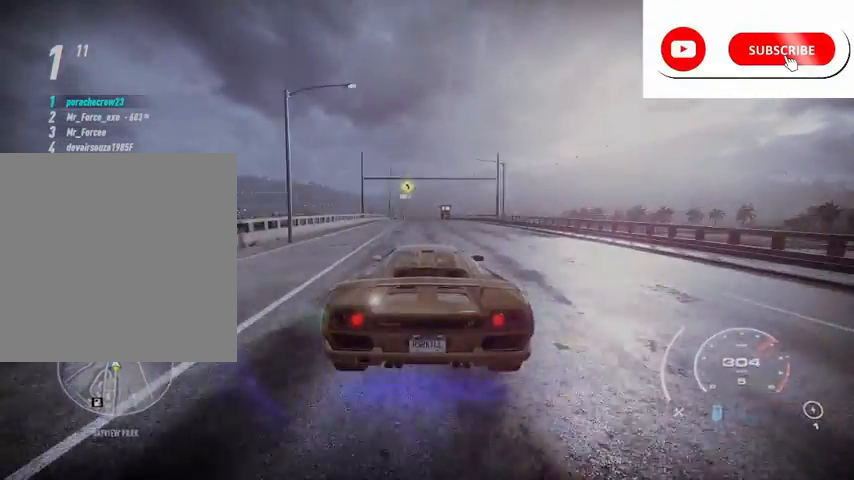
{"buttons": ["R2"], "left_stick": "center", "right_stick": "center", "events": []}
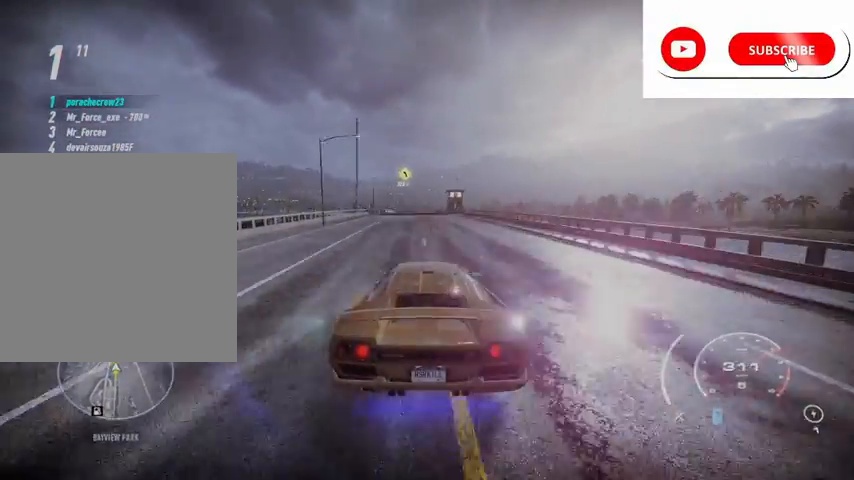
{"buttons": ["R2"], "left_stick": "center", "right_stick": "center", "events": []}
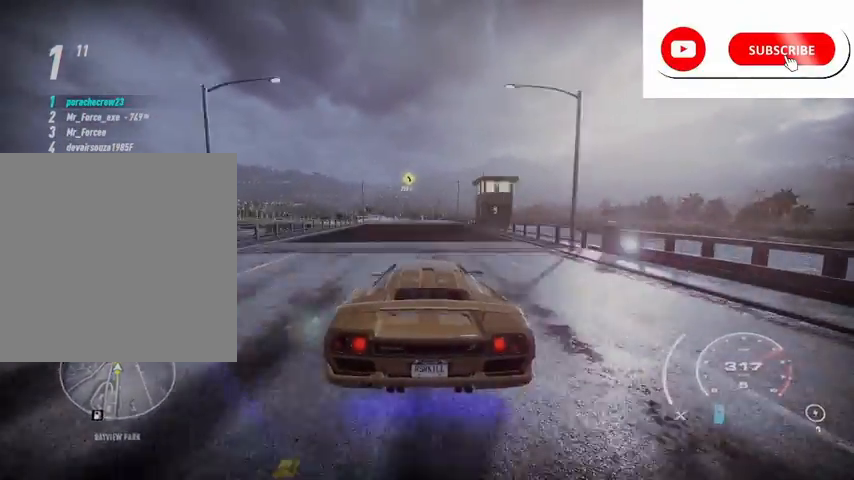
{"buttons": ["R2"], "left_stick": "center", "right_stick": "center", "events": []}
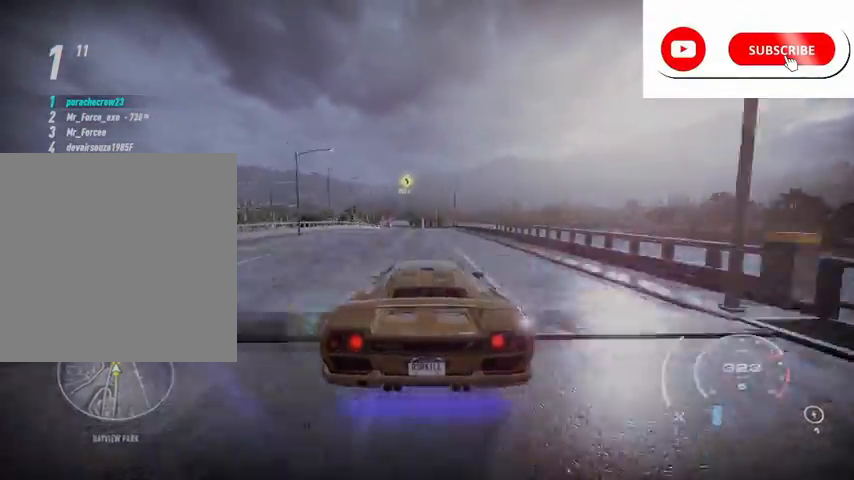
{"buttons": ["R2"], "left_stick": "center", "right_stick": "center", "events": []}
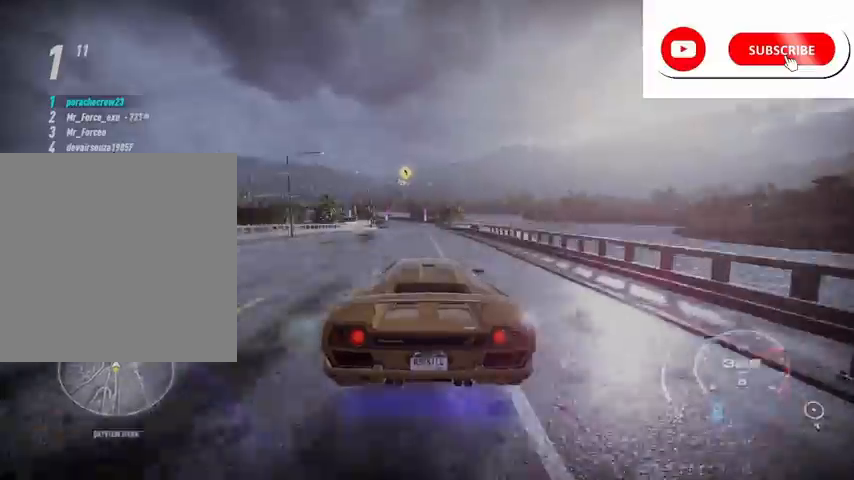
{"buttons": ["R2"], "left_stick": "center", "right_stick": "center", "events": []}
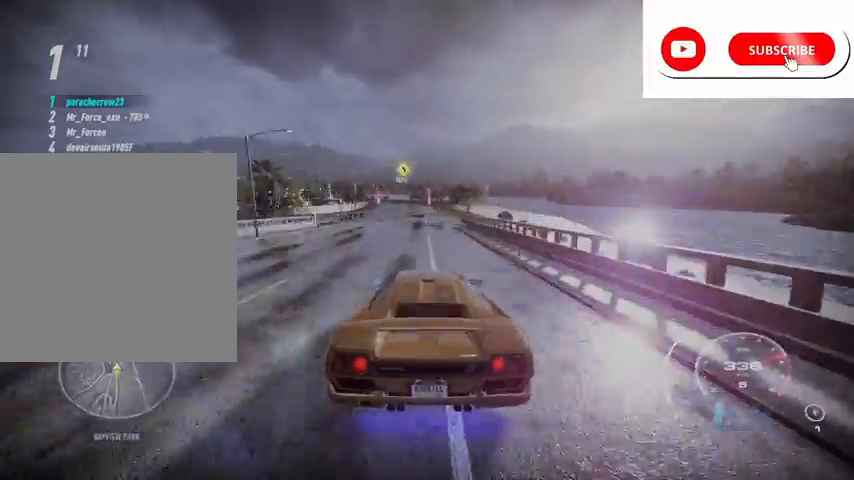
{"buttons": ["R1", "R2"], "left_stick": "left", "right_stick": "center", "events": [[83, "left_stick", "left"], [500, "R1", "down"]]}
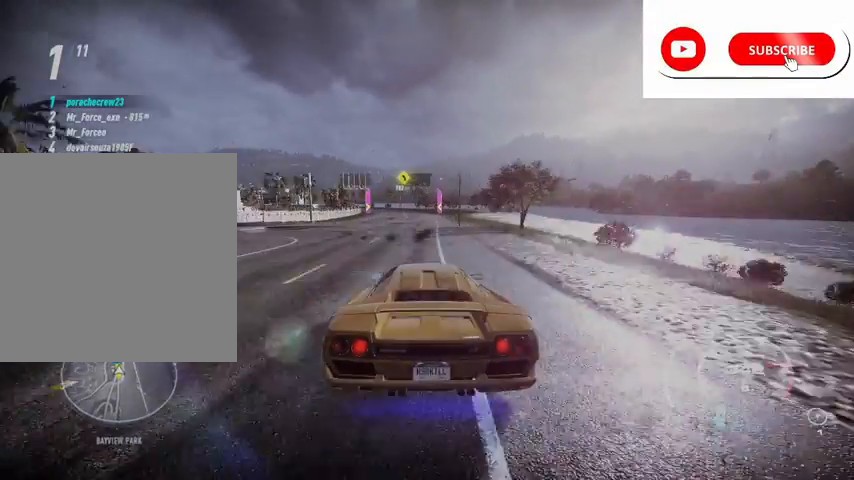
{"buttons": ["R2"], "left_stick": "left", "right_stick": "center", "events": [[125, "R1", "up"]]}
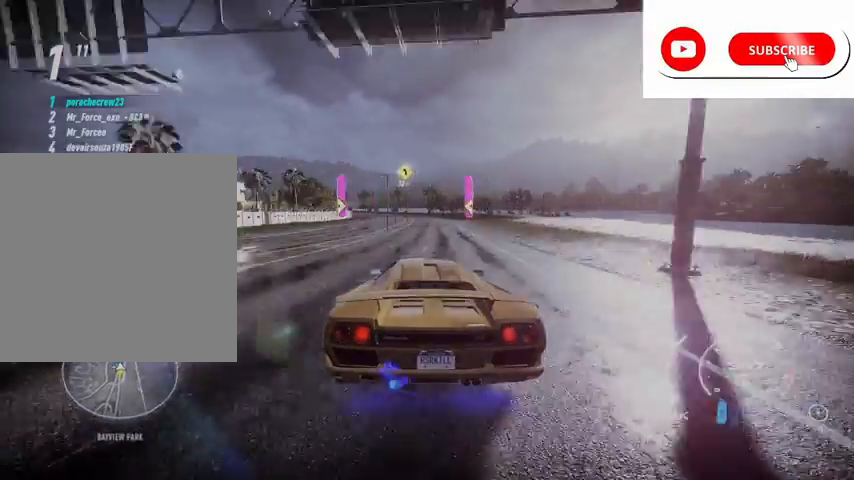
{"buttons": ["R2"], "left_stick": "left", "right_stick": "center", "events": []}
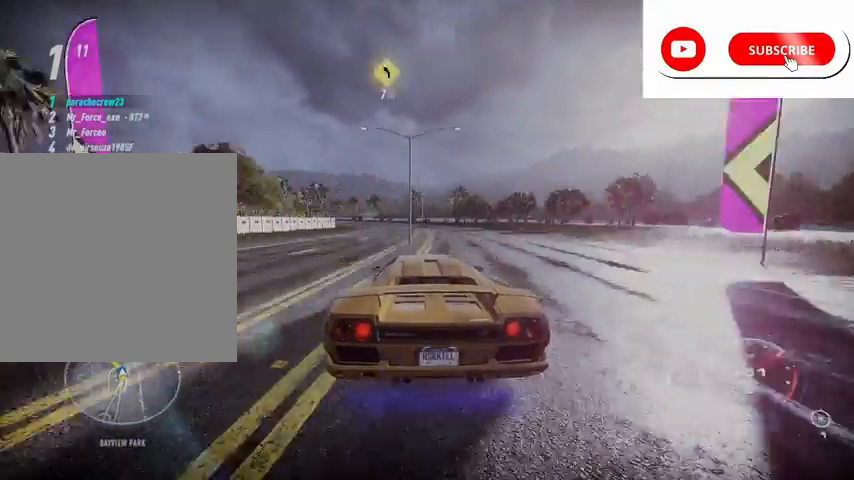
{"buttons": ["R2"], "left_stick": "left", "right_stick": "center", "events": []}
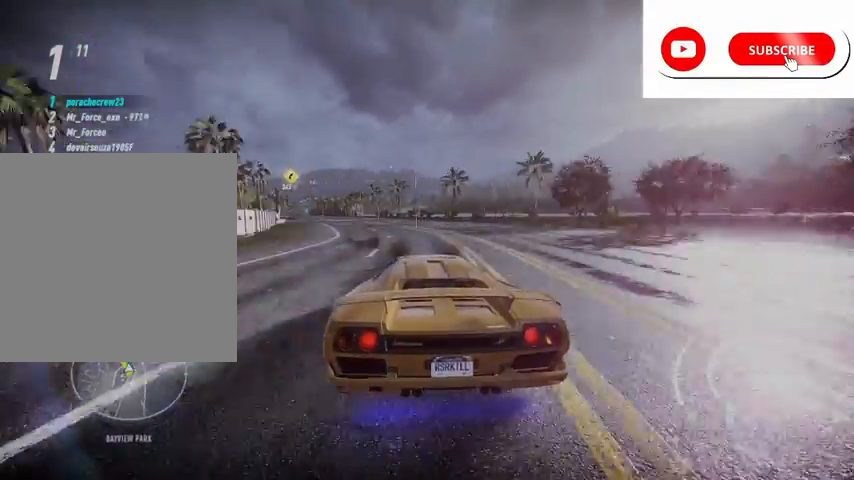
{"buttons": ["R2"], "left_stick": "left", "right_stick": "center", "events": []}
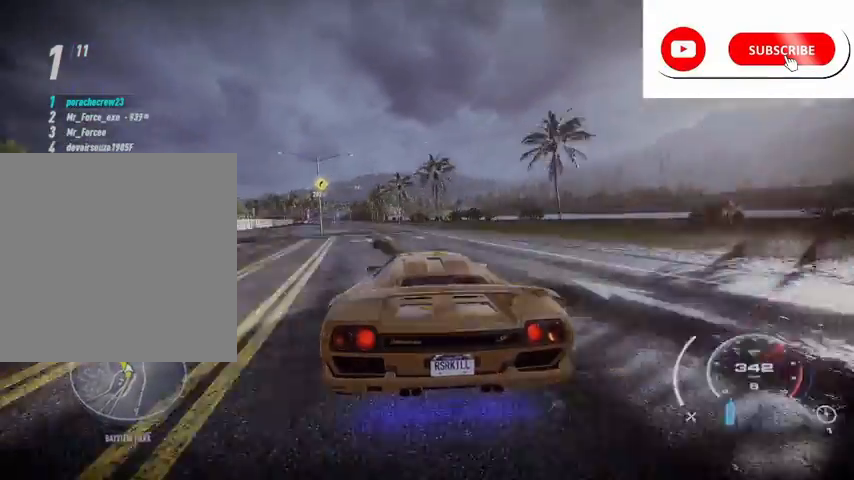
{"buttons": ["R2"], "left_stick": "left", "right_stick": "center", "events": []}
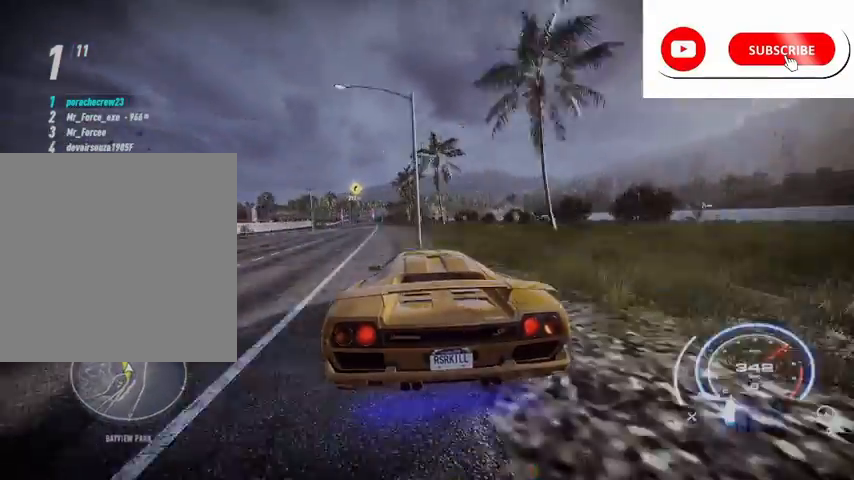
{"buttons": ["R2"], "left_stick": "center", "right_stick": "center", "events": [[208, "left_stick", "center"], [292, "left_stick", "left"], [417, "left_stick", "center"]]}
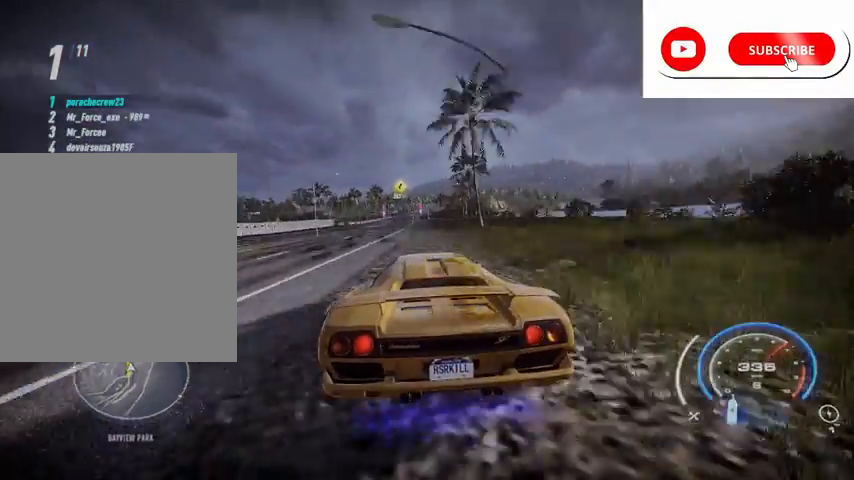
{"buttons": ["R2"], "left_stick": "left", "right_stick": "center", "events": [[209, "left_stick", "left"]]}
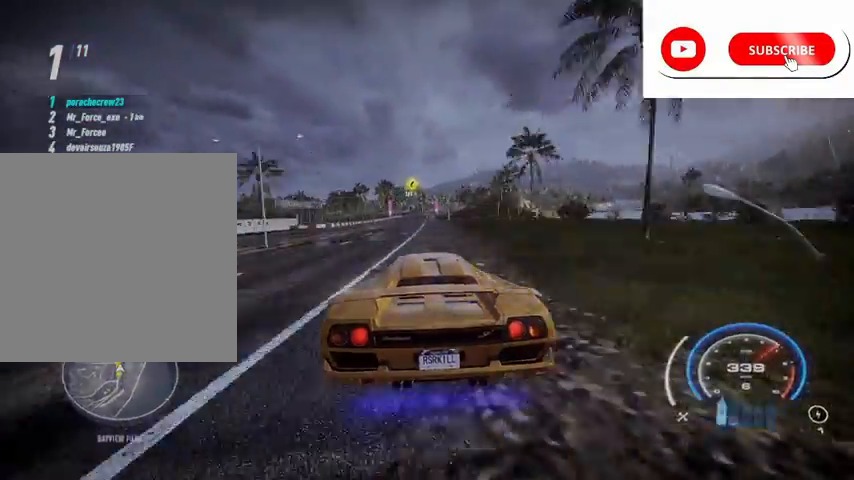
{"buttons": ["R2"], "left_stick": "right", "right_stick": "center", "events": [[334, "left_stick", "center"], [417, "left_stick", "right"]]}